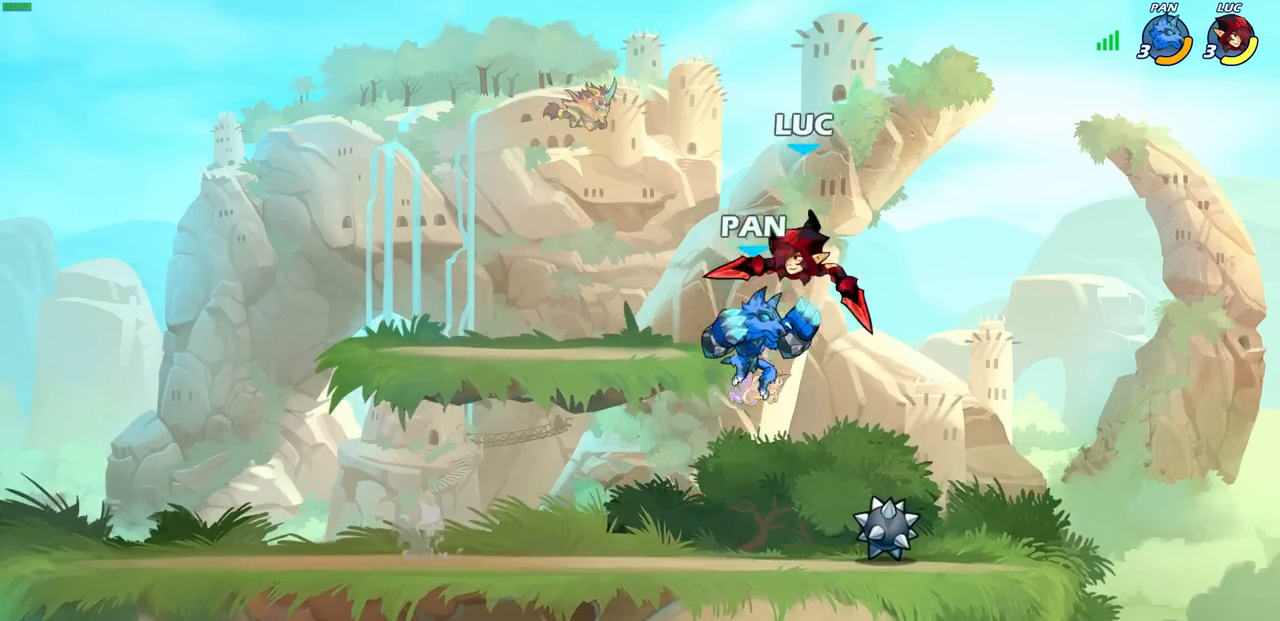
Gameplay with a controller (PlayStation layout); each line is a JSON object with the inputs held at the frame after it. "events" lists button and stick changes between this image and that frame as [ms after this image, input, new state], when the widget could be followed in between. Not read: right_stick.
{"buttons": [], "left_stick": "center", "events": [[200, "left_stick", "right"], [283, "R2", "up"], [317, "SQUARE", "down"], [333, "left_stick", "center"], [400, "SQUARE", "up"]]}
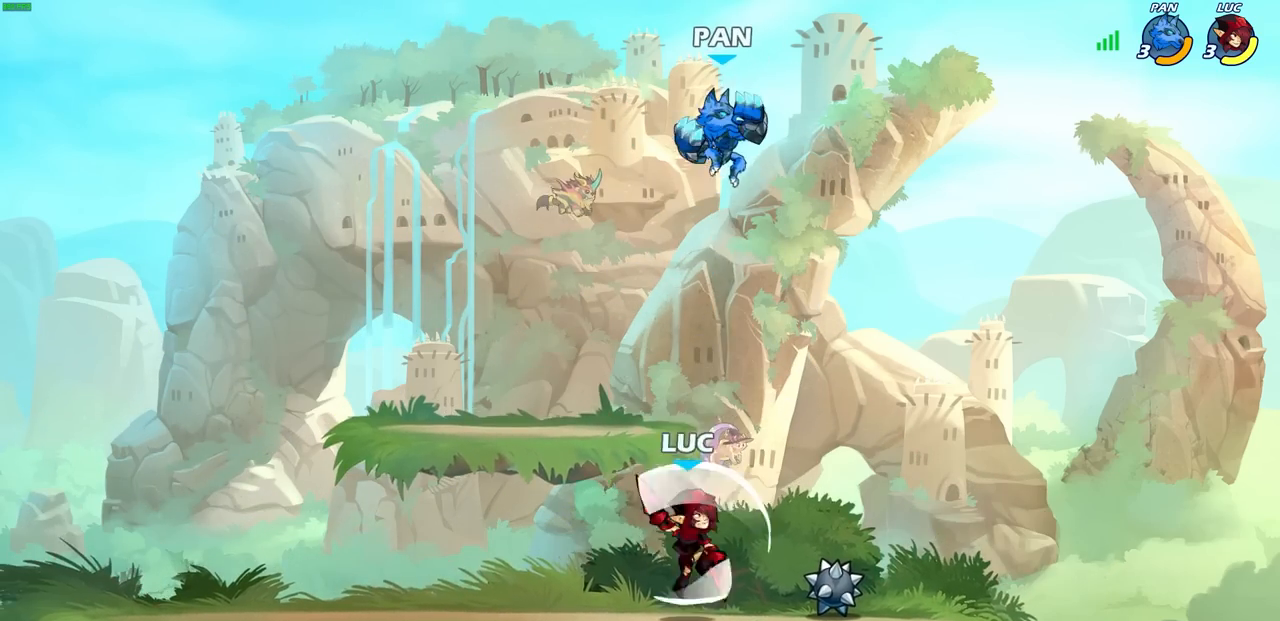
{"buttons": [], "left_stick": "center", "events": []}
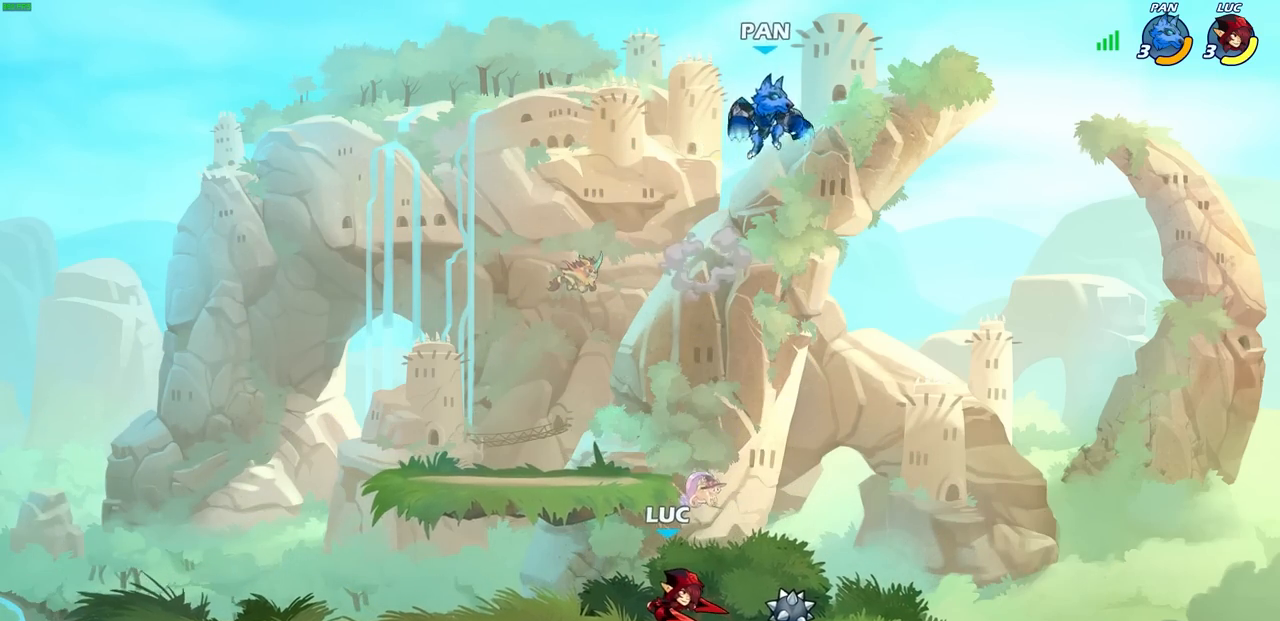
{"buttons": [], "left_stick": "center", "events": [[200, "left_stick", "up-right"], [283, "R2", "down"], [333, "CIRCLE", "down"], [350, "left_stick", "center"], [400, "CIRCLE", "up"], [400, "R2", "up"]]}
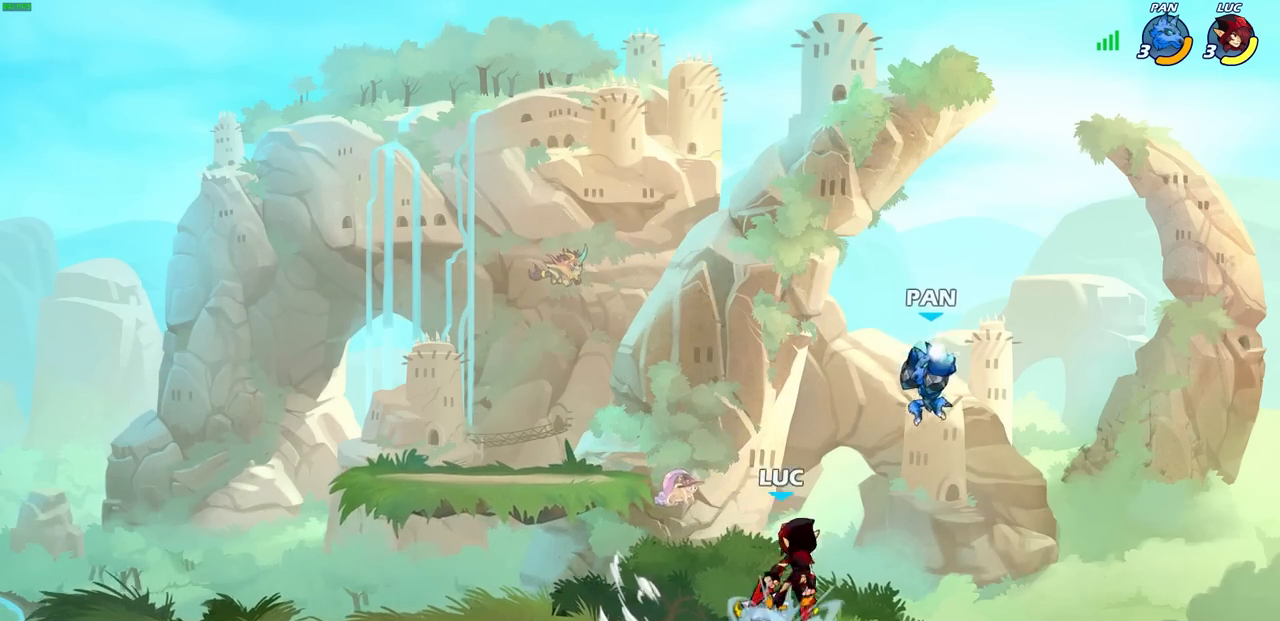
{"buttons": [], "left_stick": "center", "events": []}
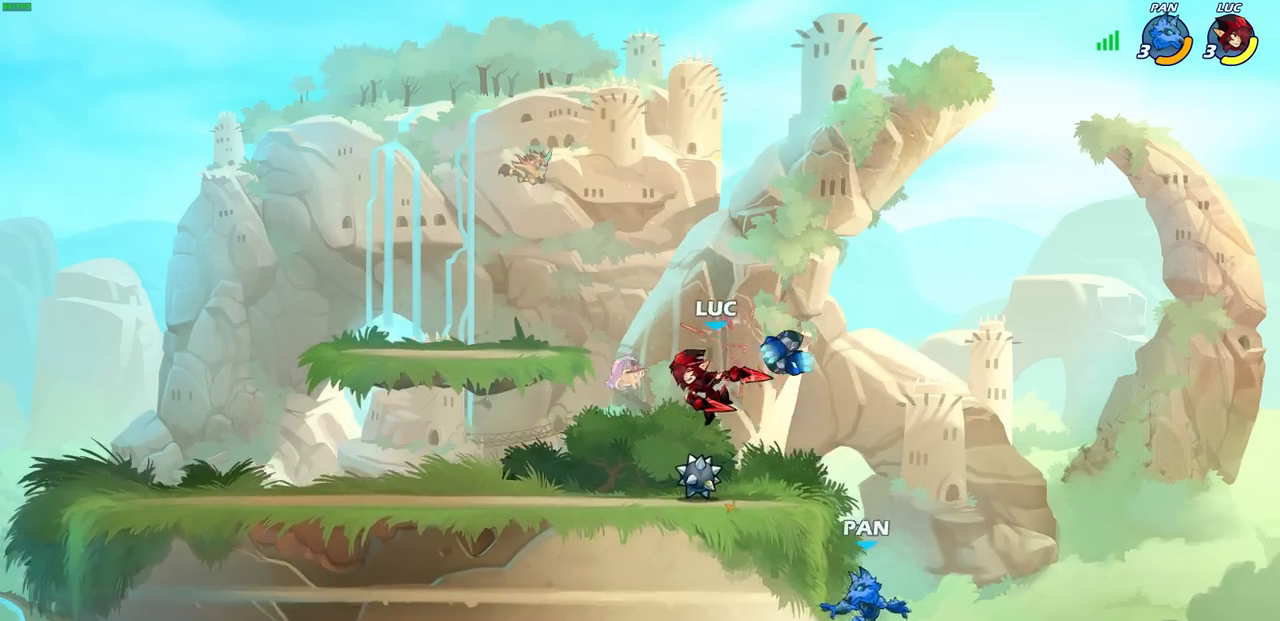
{"buttons": [], "left_stick": "center", "events": [[217, "left_stick", "right"], [350, "SQUARE", "down"], [367, "left_stick", "center"], [417, "SQUARE", "up"]]}
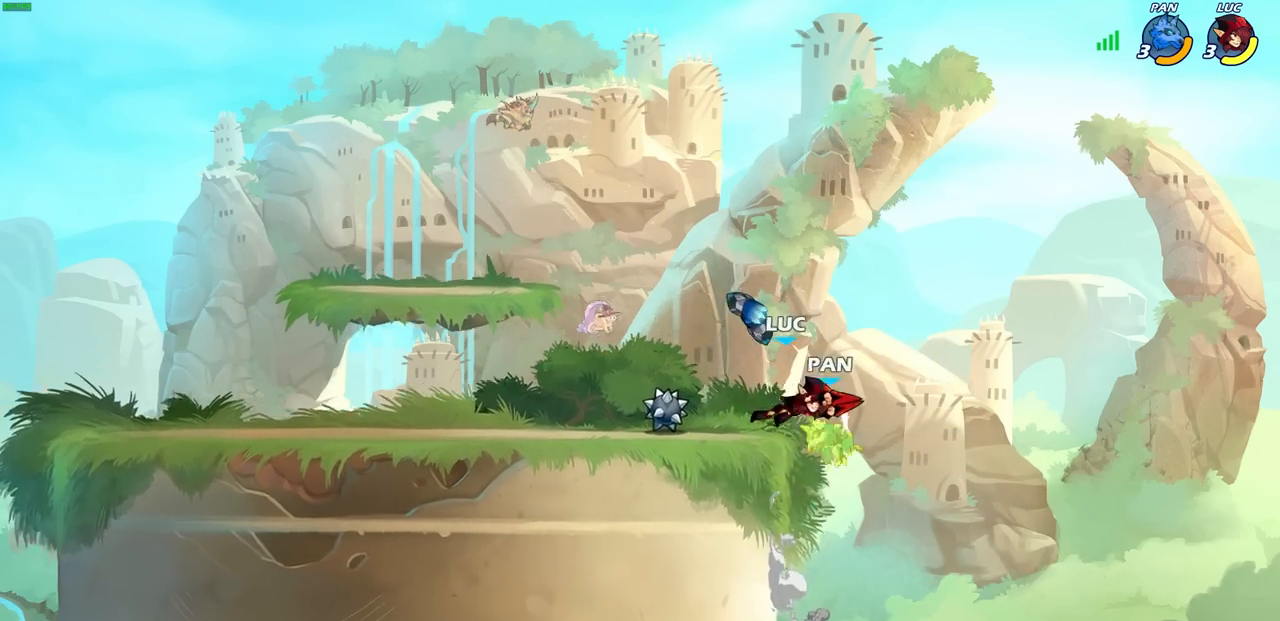
{"buttons": [], "left_stick": "center", "events": [[333, "left_stick", "right"], [367, "R2", "down"], [417, "SQUARE", "down"], [417, "left_stick", "center"], [483, "R2", "up"], [483, "SQUARE", "up"]]}
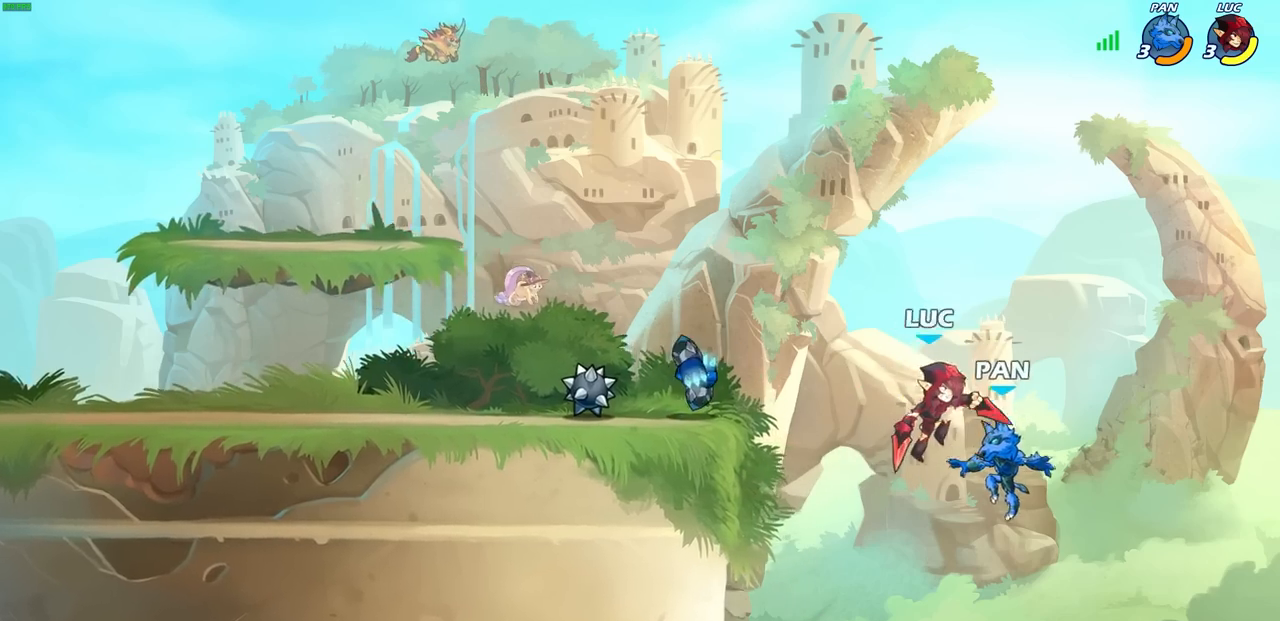
{"buttons": [], "left_stick": "left", "events": [[183, "left_stick", "left"]]}
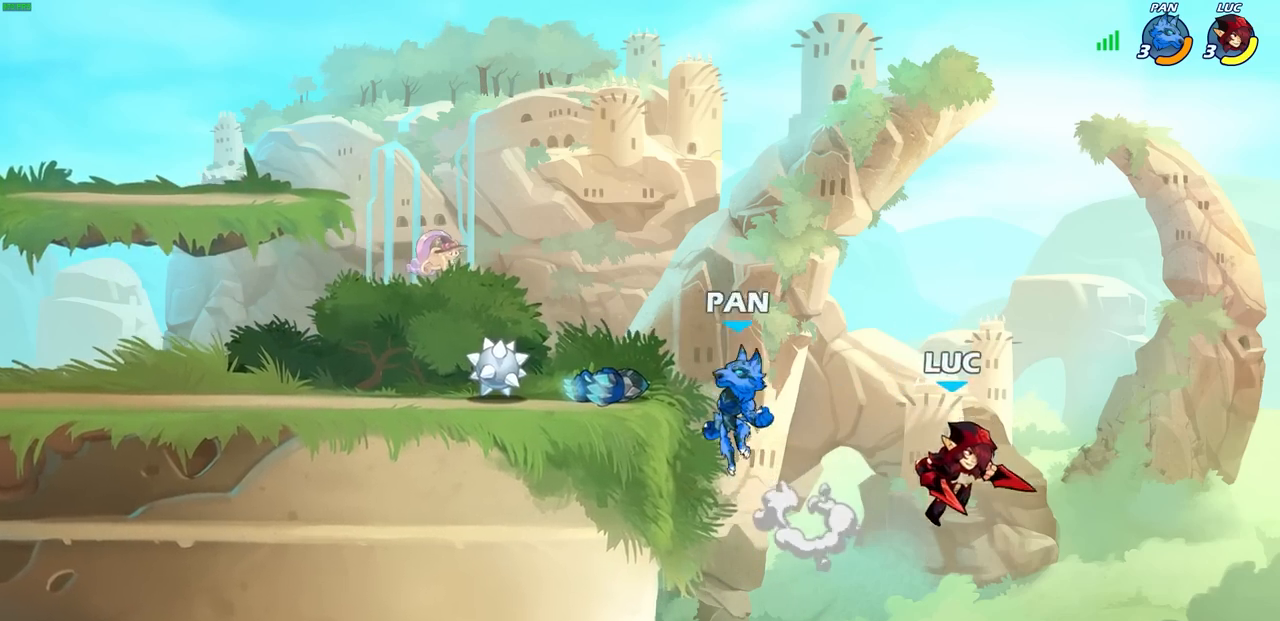
{"buttons": [], "left_stick": "center", "events": [[83, "CROSS", "down"], [183, "CIRCLE", "down"], [217, "CROSS", "up"], [350, "left_stick", "center"], [367, "CIRCLE", "up"]]}
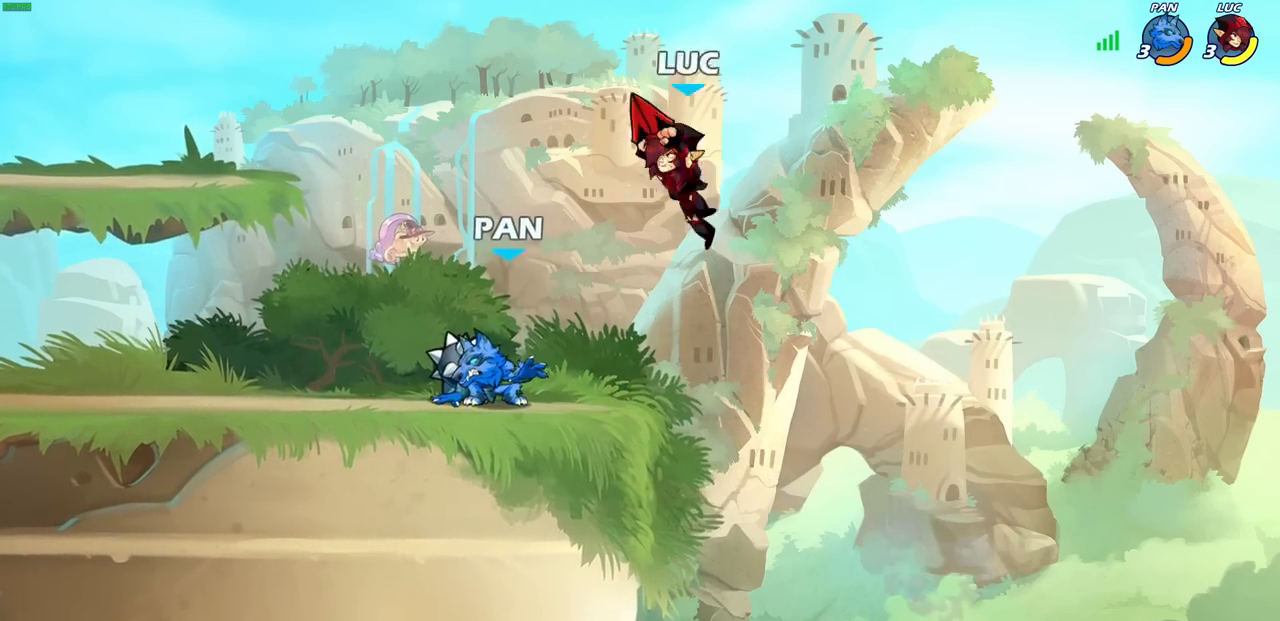
{"buttons": [], "left_stick": "down", "events": [[250, "left_stick", "right"], [467, "left_stick", "down"]]}
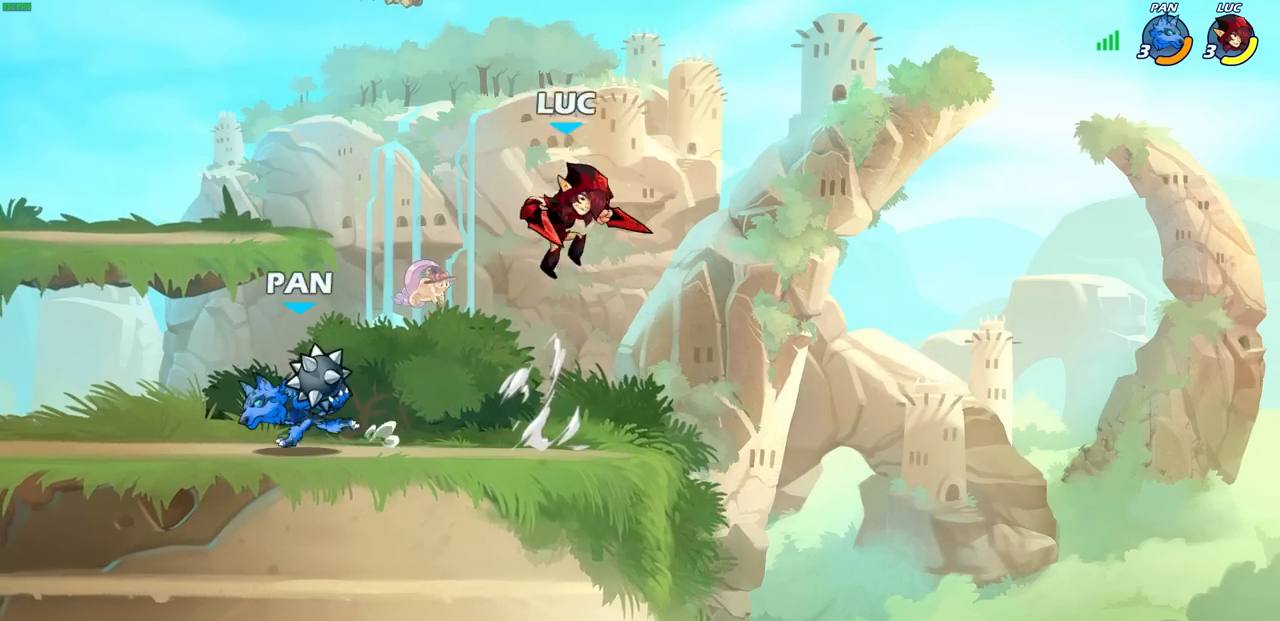
{"buttons": ["CROSS"], "left_stick": "left", "events": [[200, "left_stick", "right"], [233, "CROSS", "down"], [317, "left_stick", "up"], [383, "CROSS", "up"], [400, "left_stick", "left"], [467, "CROSS", "down"]]}
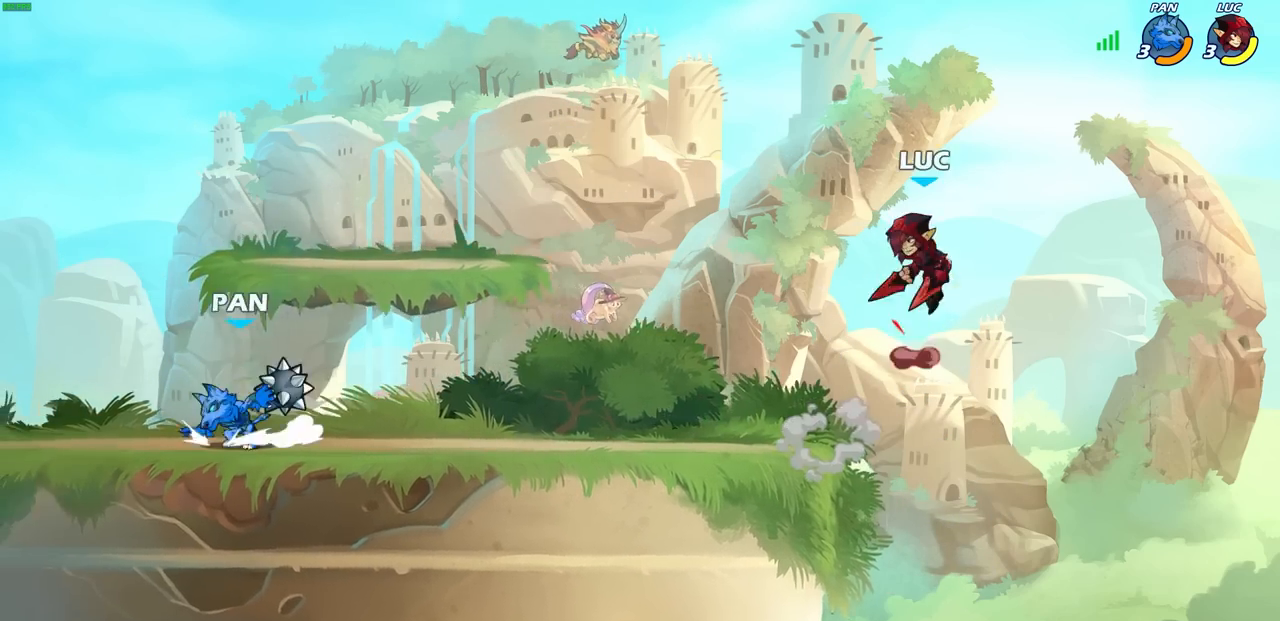
{"buttons": [], "left_stick": "center", "events": [[117, "CROSS", "up"], [483, "left_stick", "center"]]}
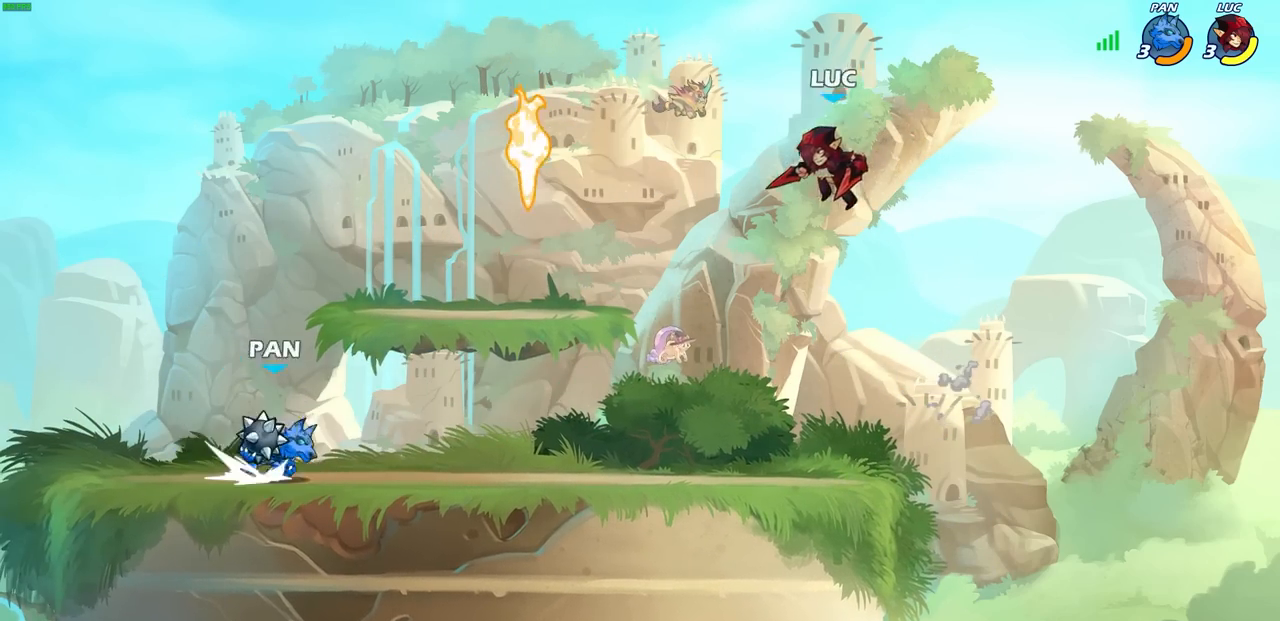
{"buttons": [], "left_stick": "left", "events": [[17, "left_stick", "right"], [183, "CROSS", "down"], [217, "left_stick", "up"], [317, "CROSS", "up"], [333, "left_stick", "left"]]}
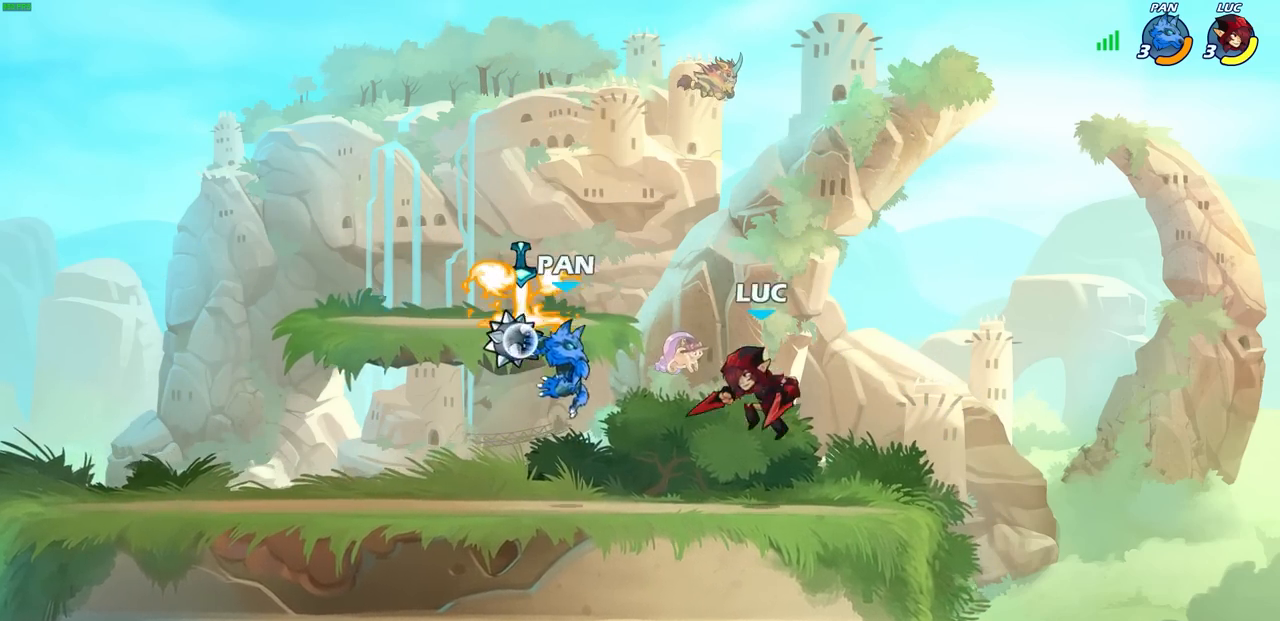
{"buttons": [], "left_stick": "right", "events": [[67, "left_stick", "down-left"], [83, "R2", "down"], [300, "left_stick", "center"], [317, "R2", "up"], [417, "left_stick", "right"]]}
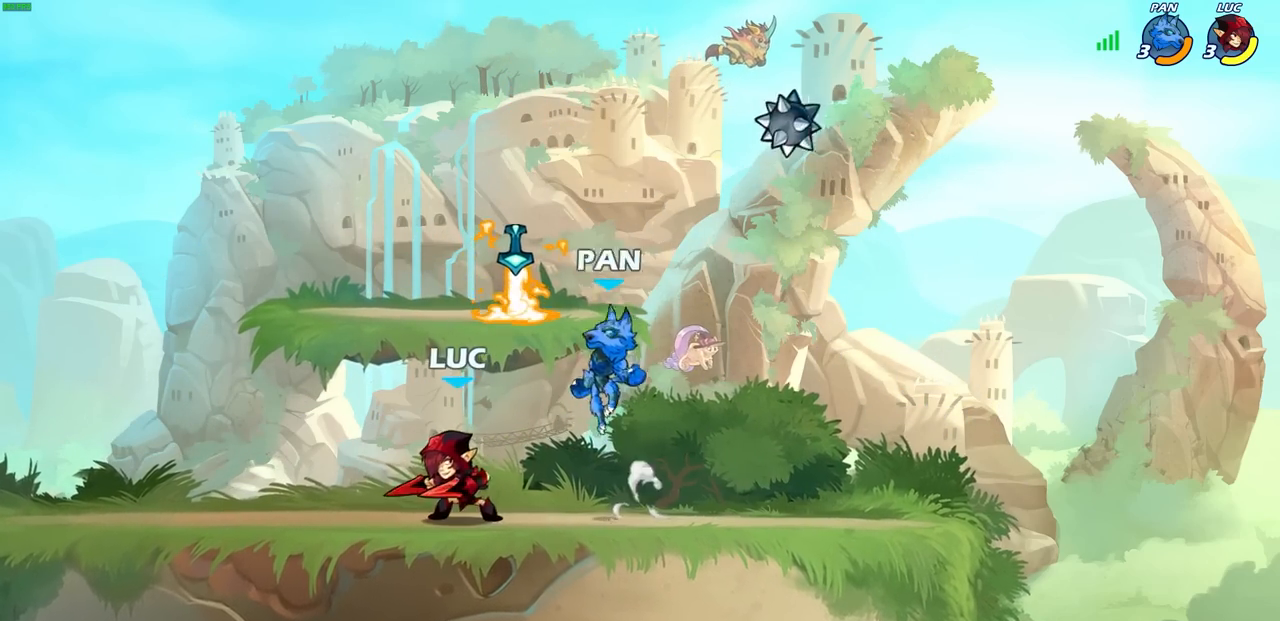
{"buttons": [], "left_stick": "left", "events": [[117, "CROSS", "down"], [150, "CIRCLE", "down"], [150, "SQUARE", "down"], [150, "TRIANGLE", "down"], [150, "left_stick", "center"], [167, "CIRCLE", "up"], [183, "CROSS", "up"], [183, "TRIANGLE", "up"], [200, "SQUARE", "up"], [367, "left_stick", "left"]]}
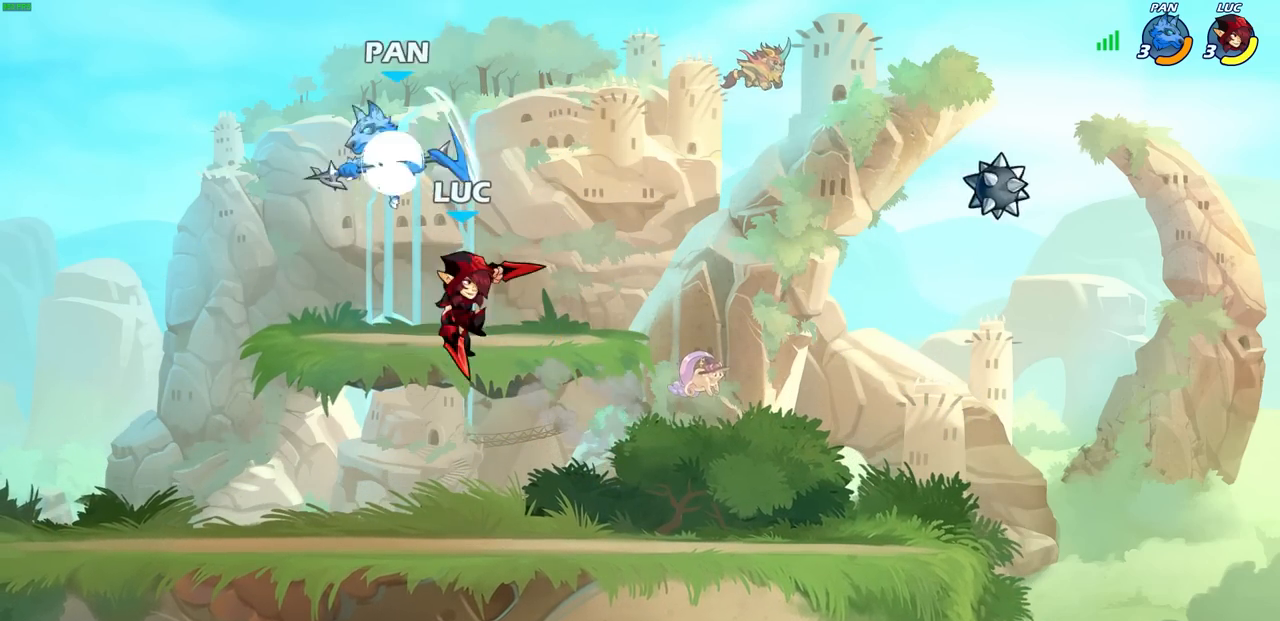
{"buttons": [], "left_stick": "right", "events": [[433, "left_stick", "right"]]}
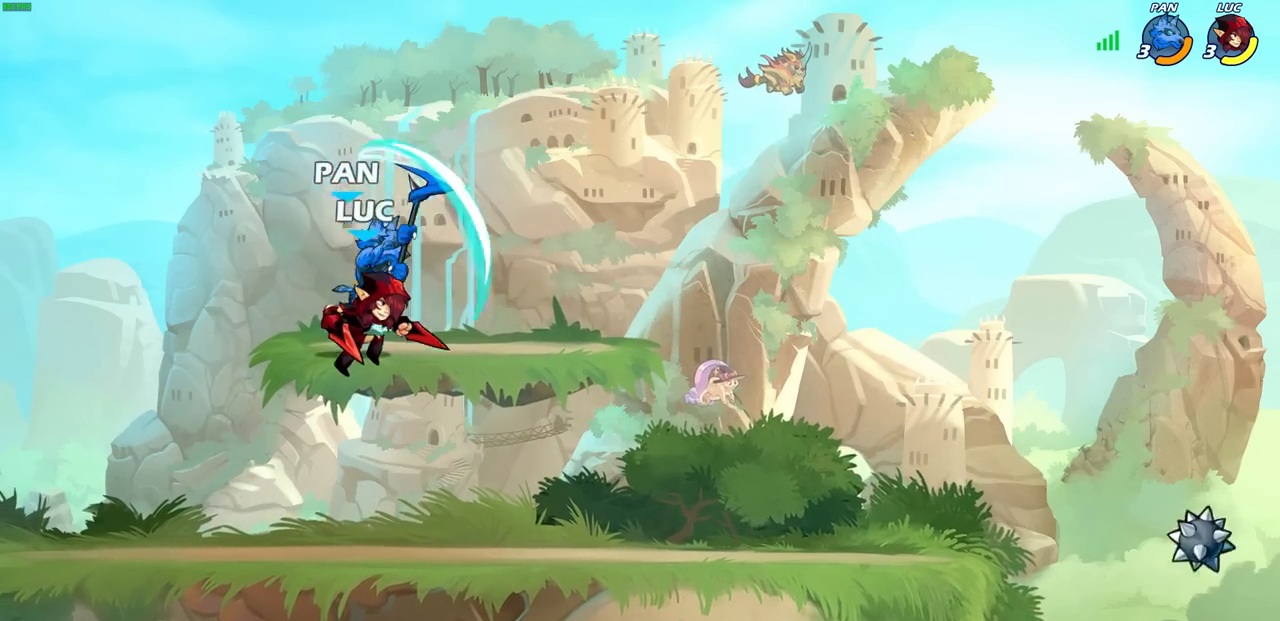
{"buttons": [], "left_stick": "right", "events": [[83, "left_stick", "down-right"], [267, "left_stick", "right"]]}
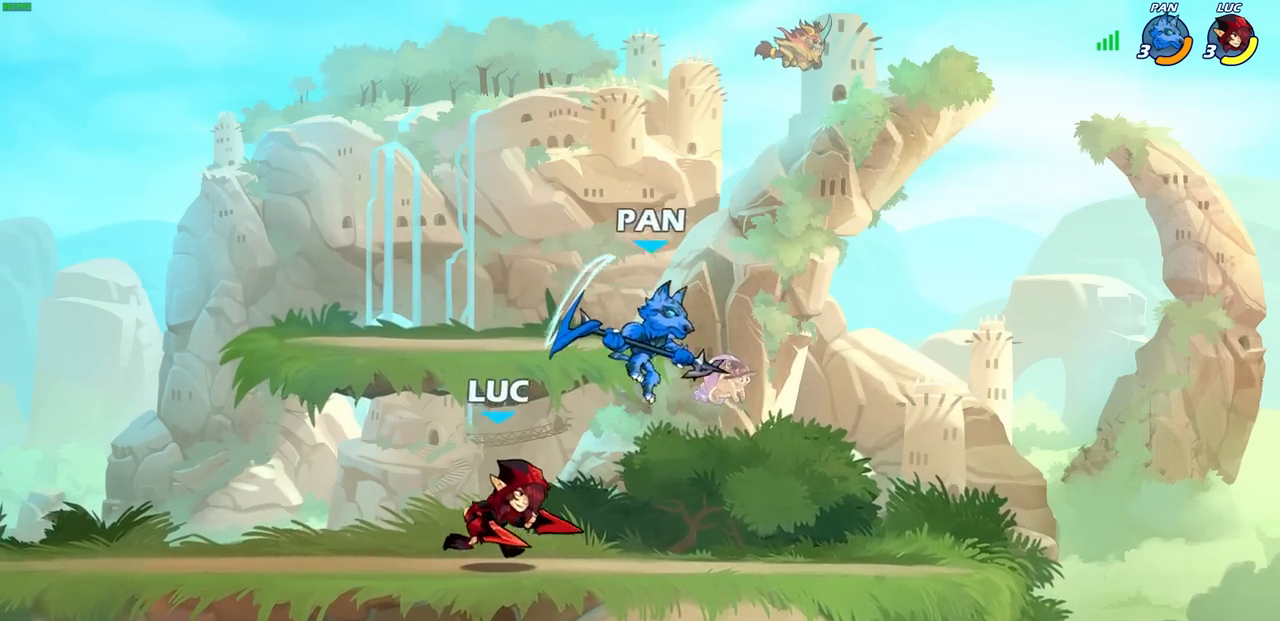
{"buttons": ["CIRCLE"], "left_stick": "center", "events": [[117, "left_stick", "down"], [267, "CIRCLE", "down"], [333, "left_stick", "down-right"], [433, "left_stick", "center"]]}
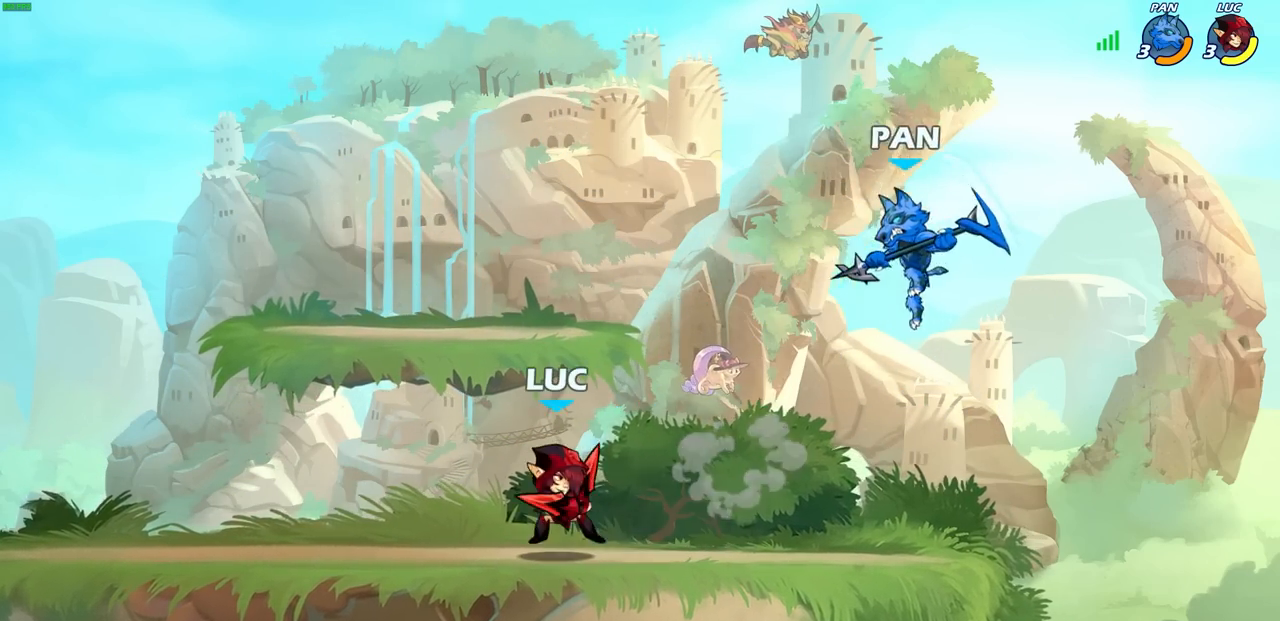
{"buttons": [], "left_stick": "center", "events": [[233, "CIRCLE", "up"]]}
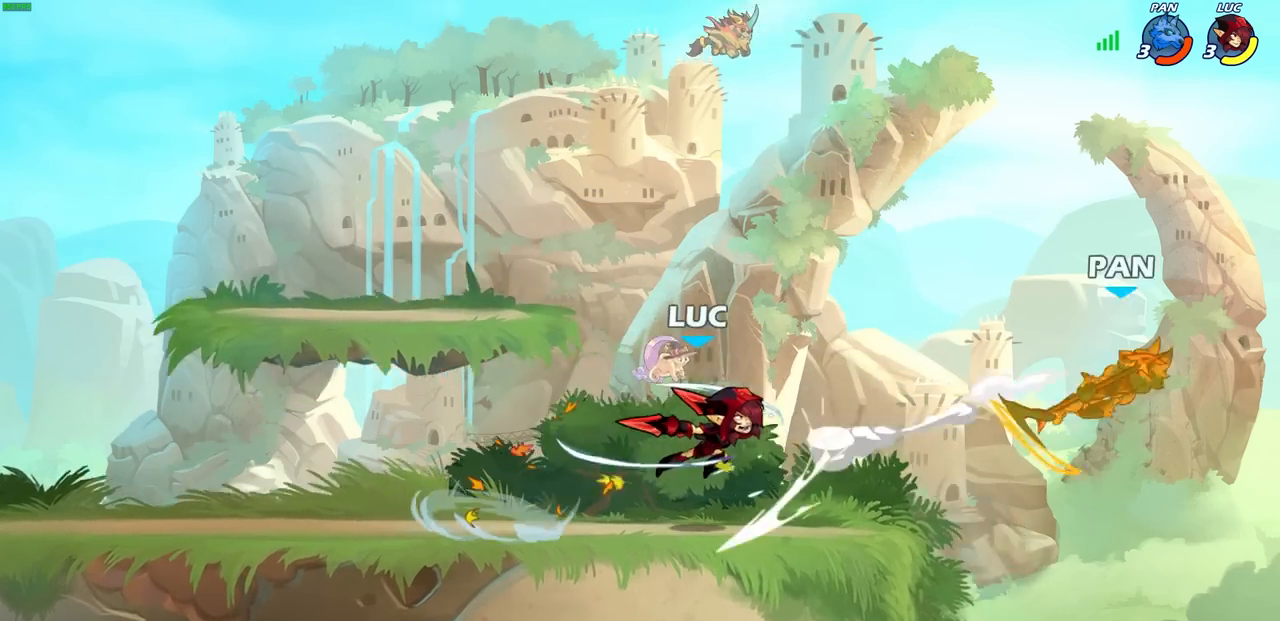
{"buttons": [], "left_stick": "center", "events": []}
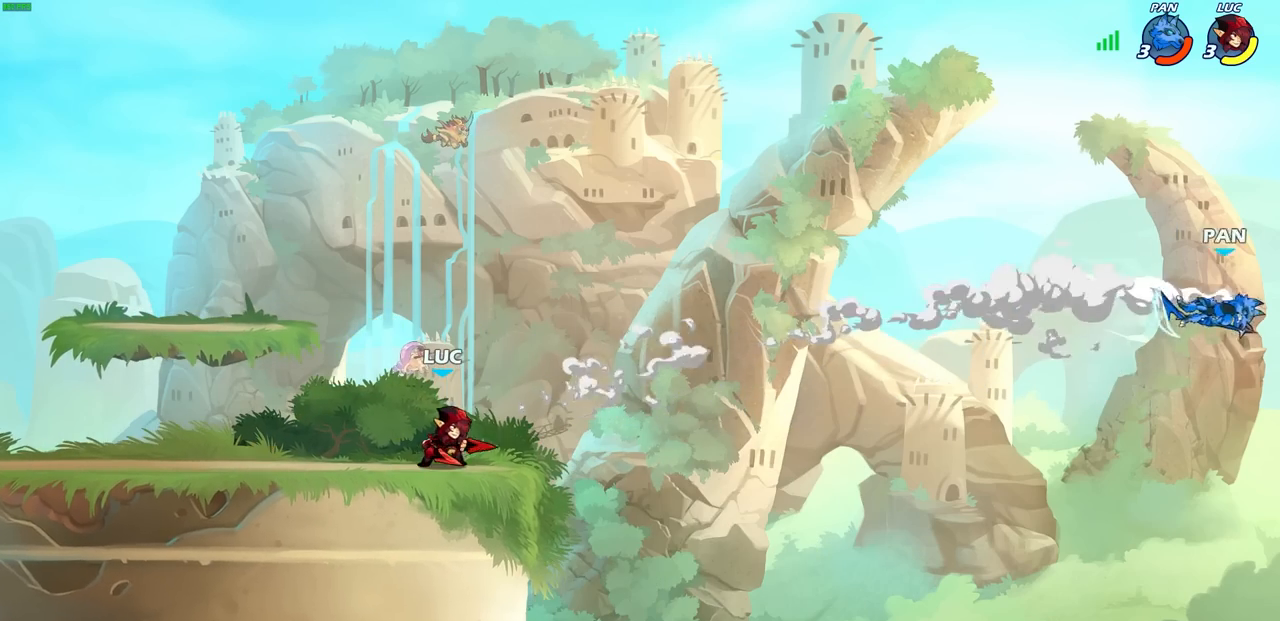
{"buttons": [], "left_stick": "center", "events": []}
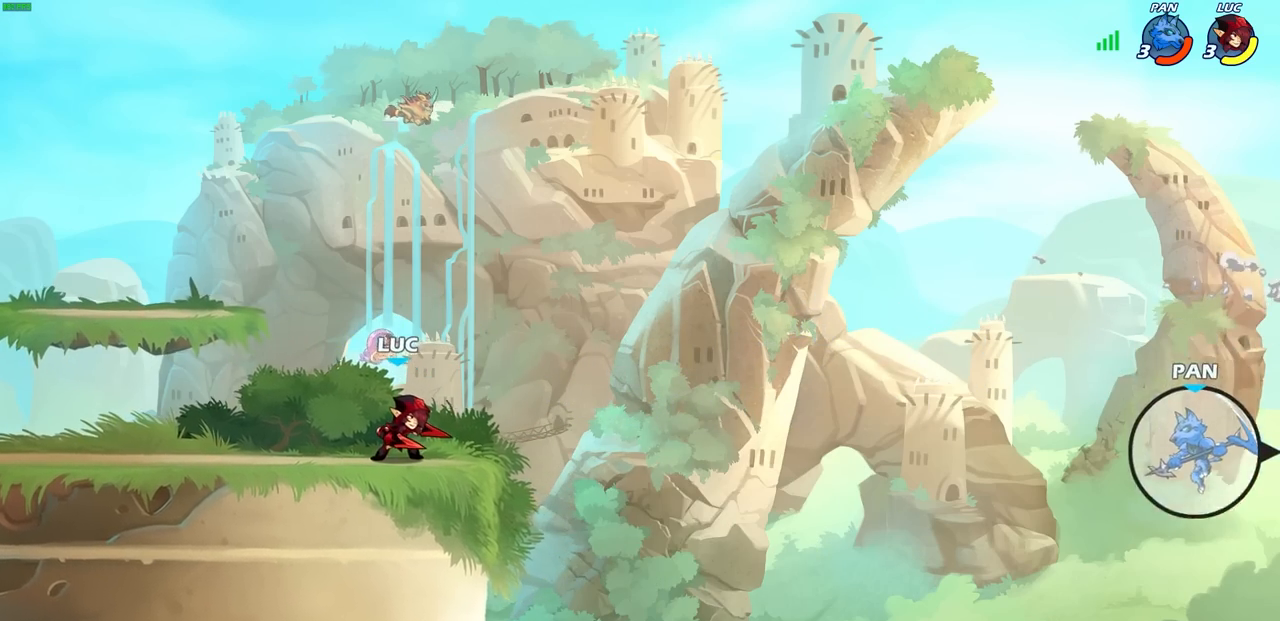
{"buttons": [], "left_stick": "center", "events": []}
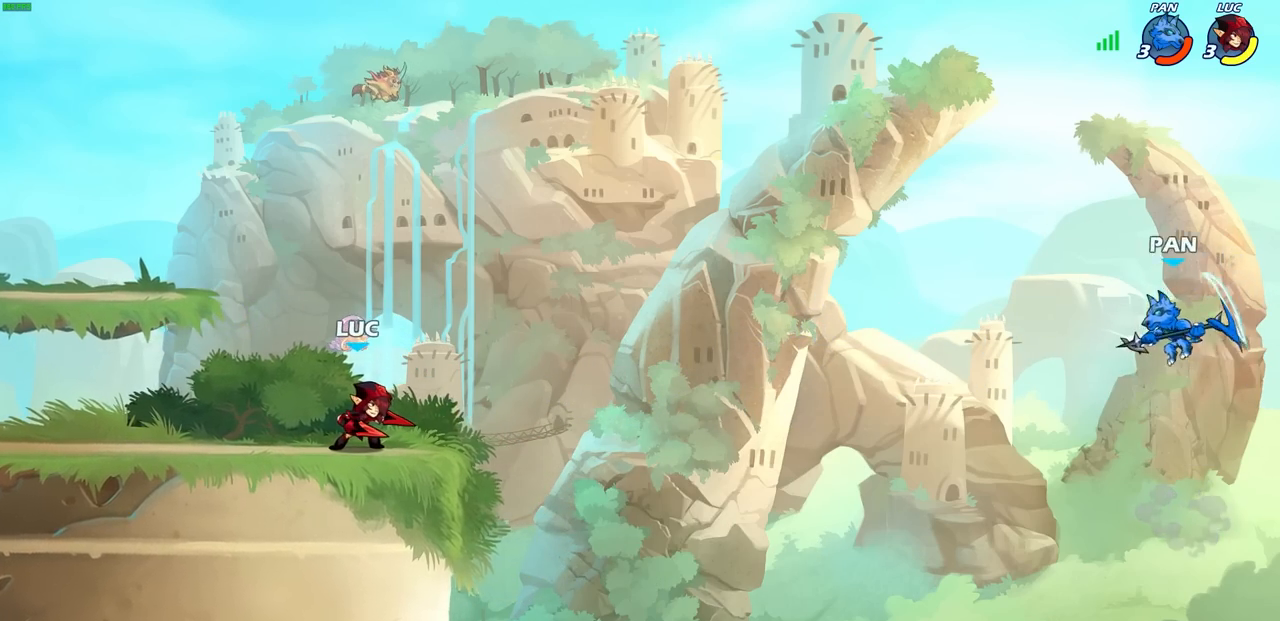
{"buttons": [], "left_stick": "center", "events": []}
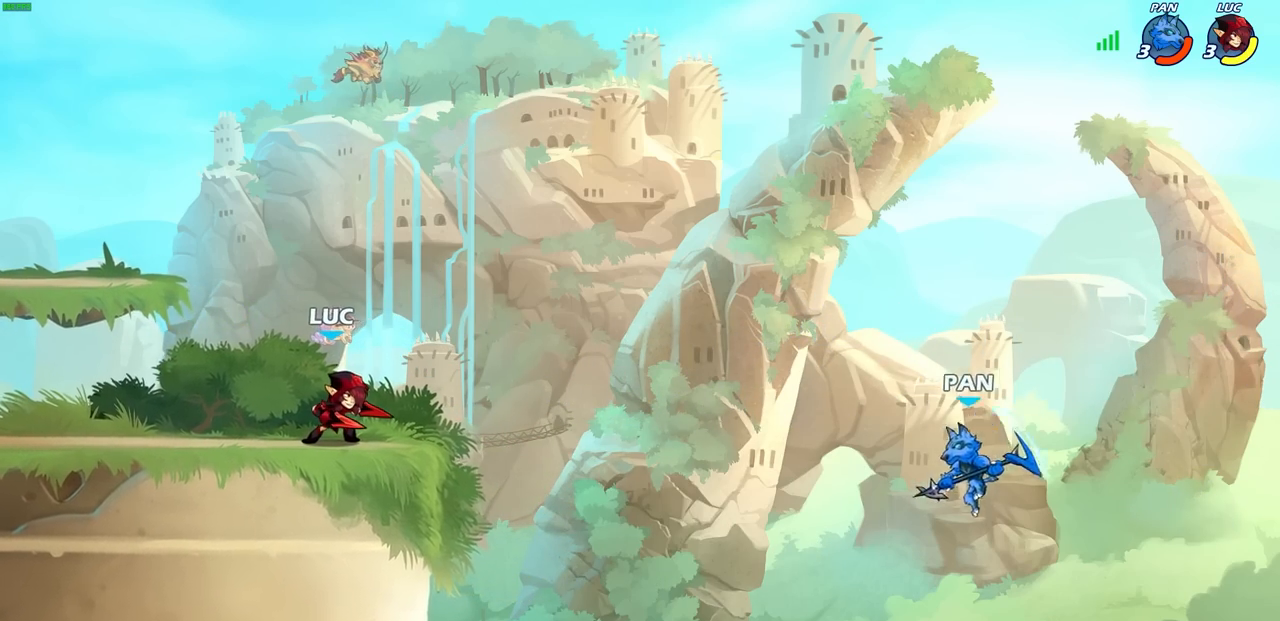
{"buttons": ["CROSS", "SQUARE", "R2"], "left_stick": "right", "events": [[333, "left_stick", "right"], [417, "R2", "down"], [433, "CROSS", "down"], [483, "SQUARE", "down"]]}
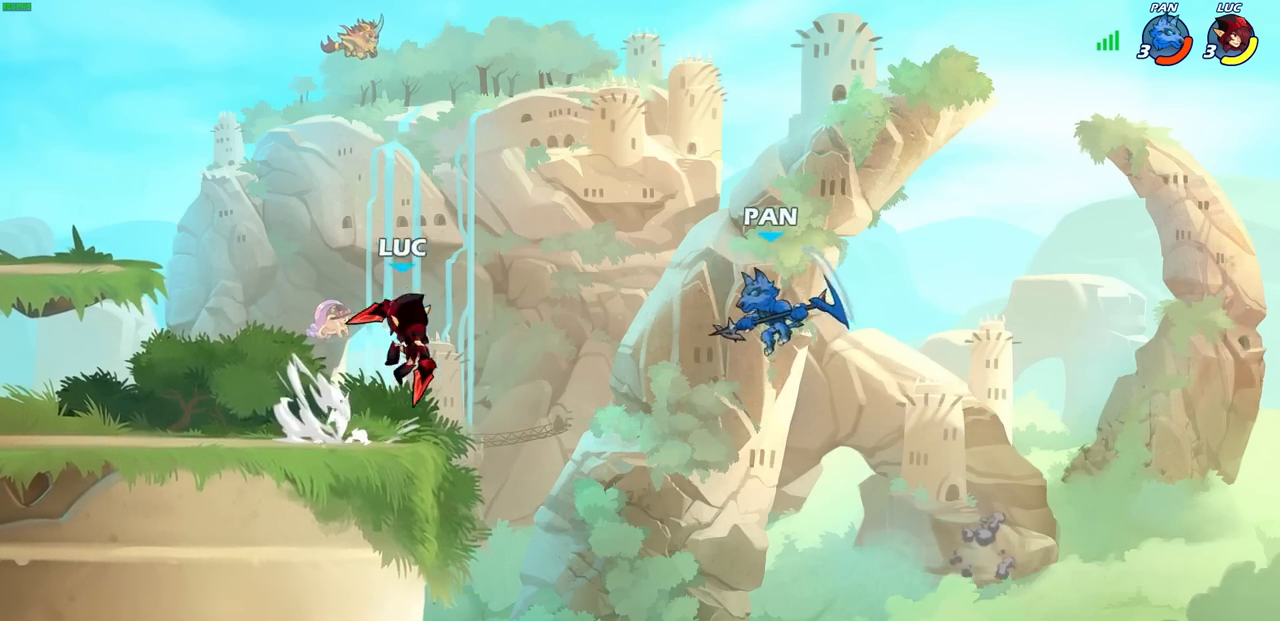
{"buttons": [], "left_stick": "left", "events": [[83, "R2", "up"], [117, "CROSS", "up"], [133, "SQUARE", "up"], [217, "left_stick", "center"], [433, "left_stick", "left"]]}
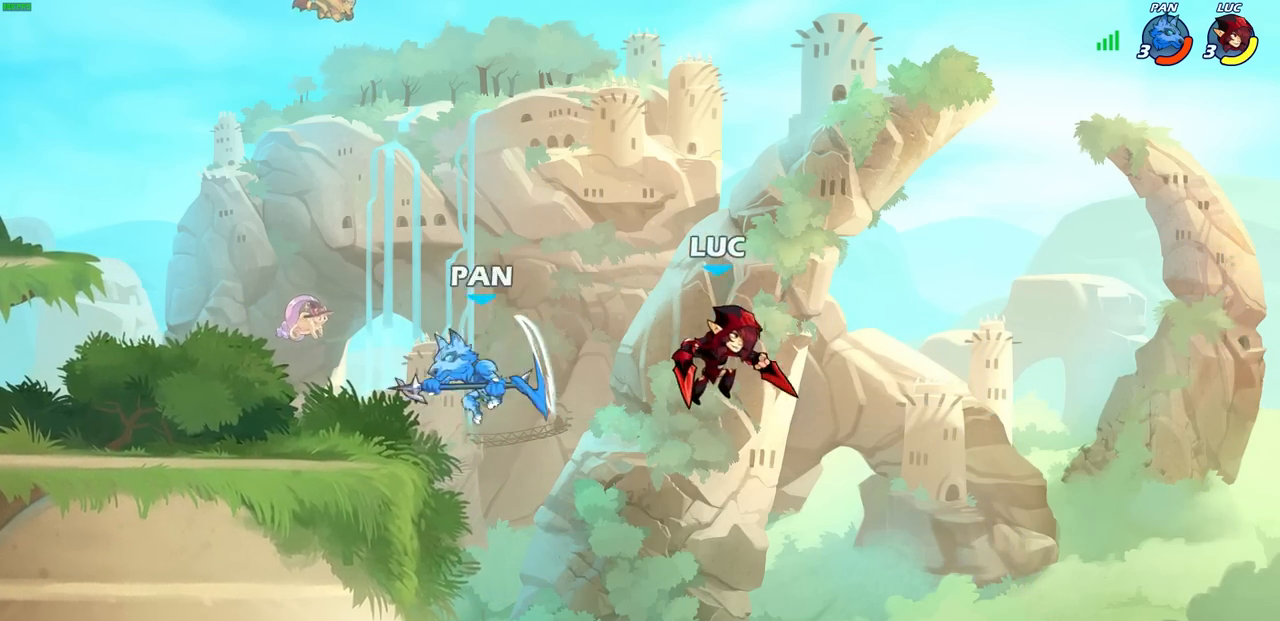
{"buttons": [], "left_stick": "left", "events": [[167, "CROSS", "down"], [300, "CROSS", "up"]]}
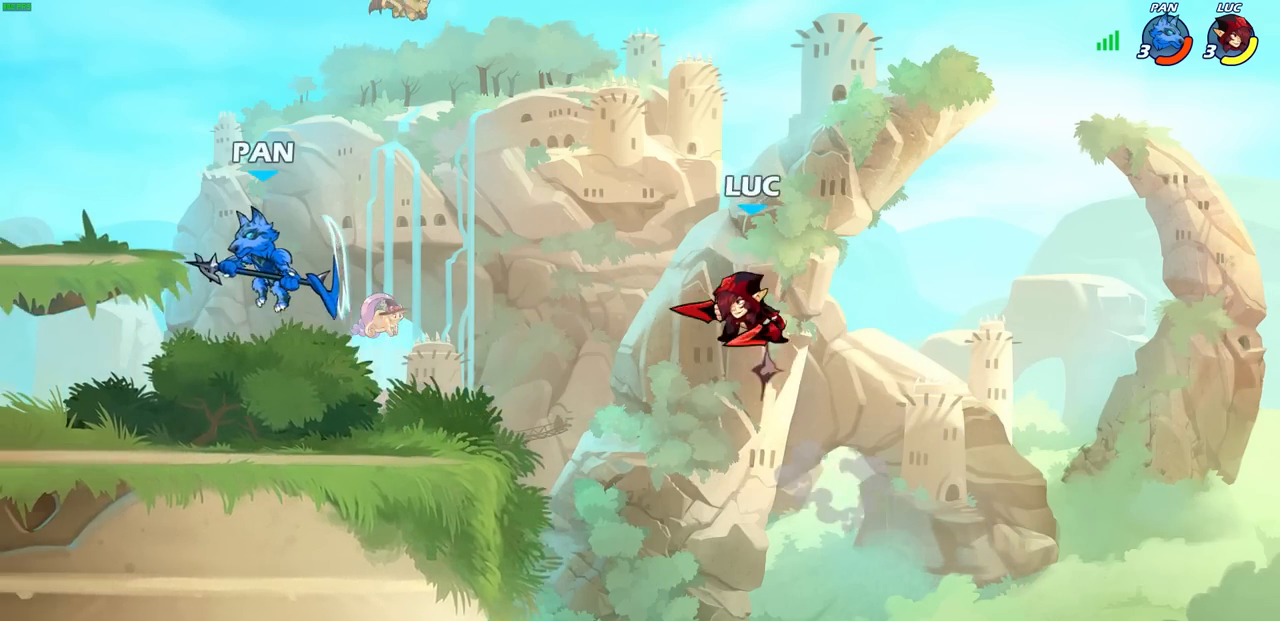
{"buttons": ["R1"], "left_stick": "down-left", "events": [[17, "left_stick", "up-left"], [83, "CROSS", "down"], [233, "CROSS", "up"], [300, "left_stick", "down-left"], [467, "R1", "down"]]}
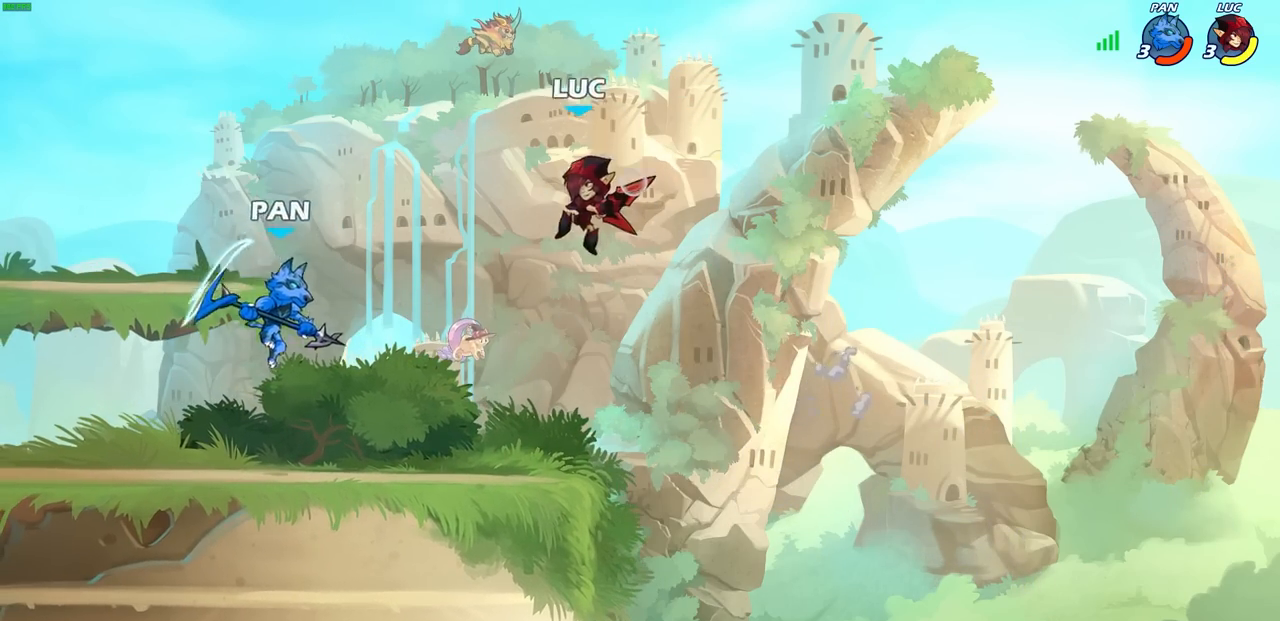
{"buttons": ["R2"], "left_stick": "left", "events": [[33, "R1", "up"], [83, "left_stick", "center"], [417, "left_stick", "left"], [467, "R2", "down"]]}
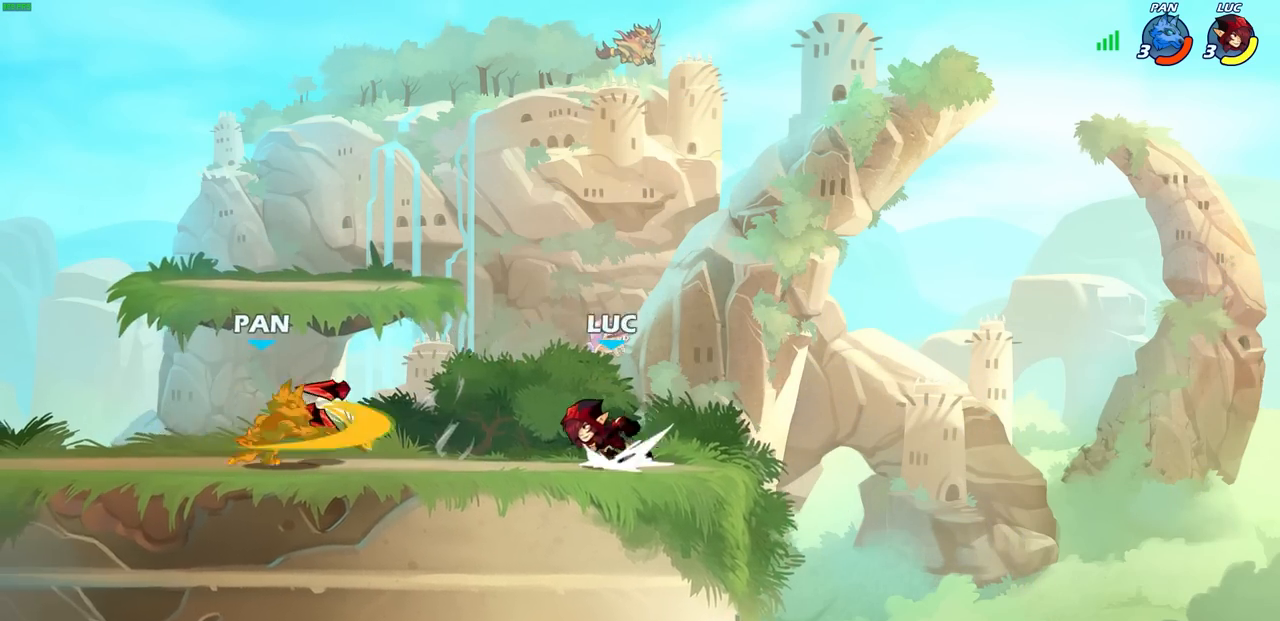
{"buttons": [], "left_stick": "center", "events": [[100, "R2", "up"], [300, "R1", "down"], [383, "CIRCLE", "down"], [417, "R1", "up"], [433, "CIRCLE", "up"], [500, "left_stick", "center"]]}
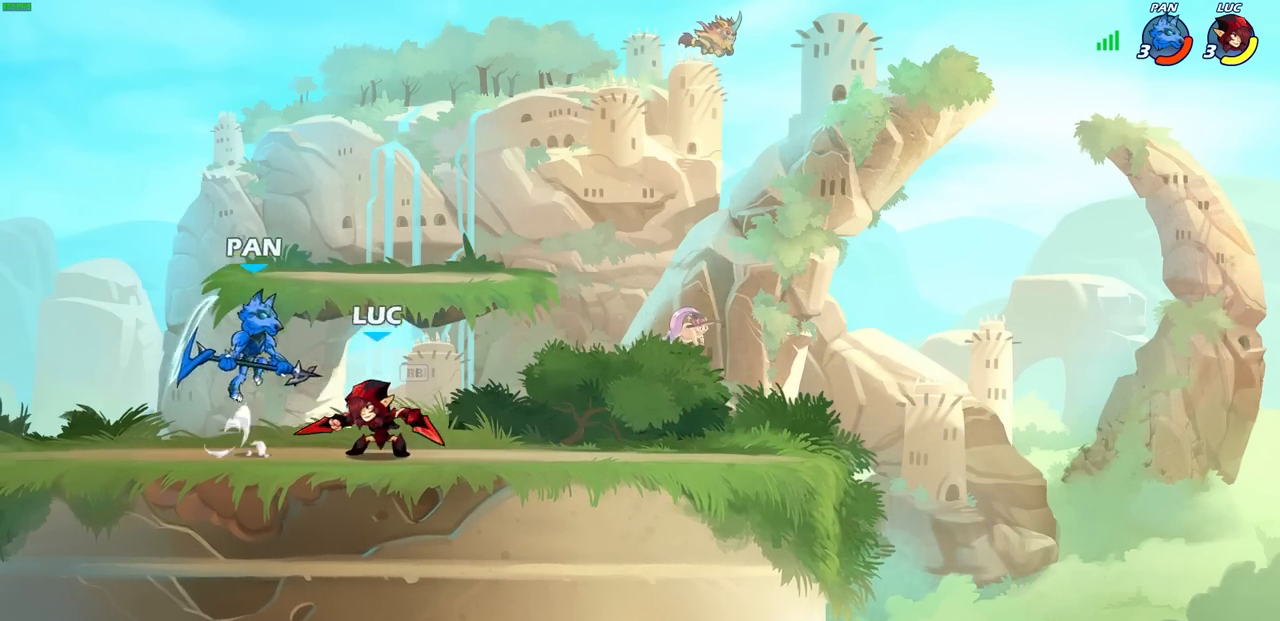
{"buttons": [], "left_stick": "center", "events": []}